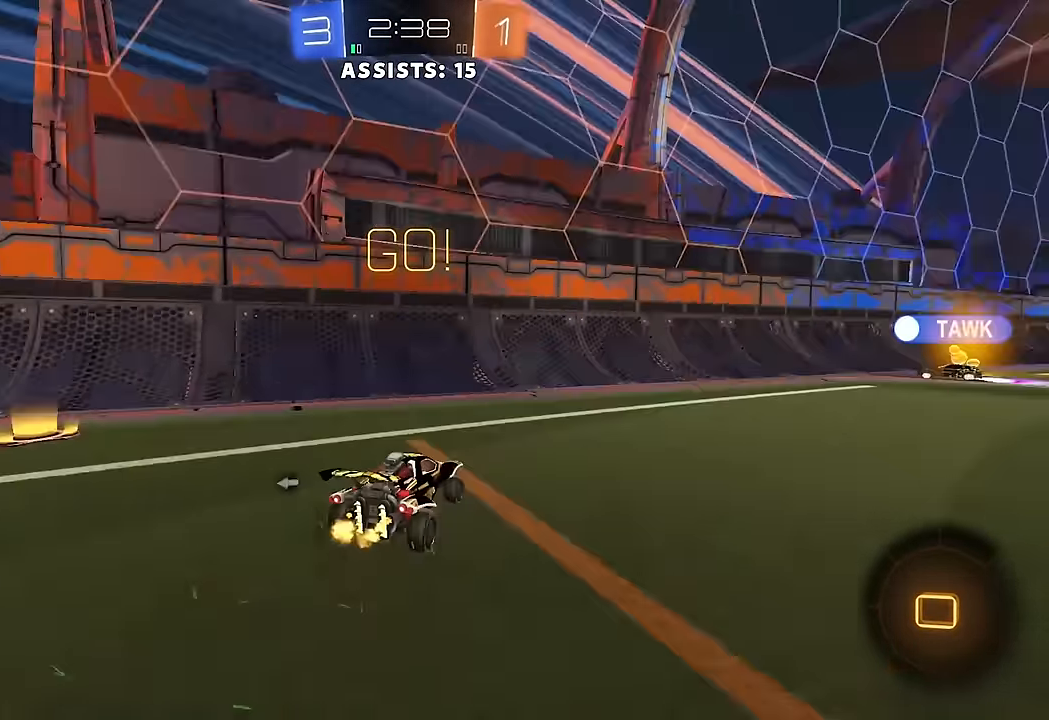
Gameplay with a controller (Xbox layout); each line is a JSON object with the inputs held at the frame after it. "events" lists button and stick changes between this image and that frame as [ms after this image, input, new state], when the widget could be followed in between. Not read: L3 R3.
{"buttons": ["A", "R2"], "left_stick": "up", "right_stick": "center", "events": [[83, "B", "down"], [200, "B", "up"], [317, "left_stick", "center"], [383, "A", "down"], [383, "left_stick", "up"], [433, "A", "up"], [500, "A", "down"]]}
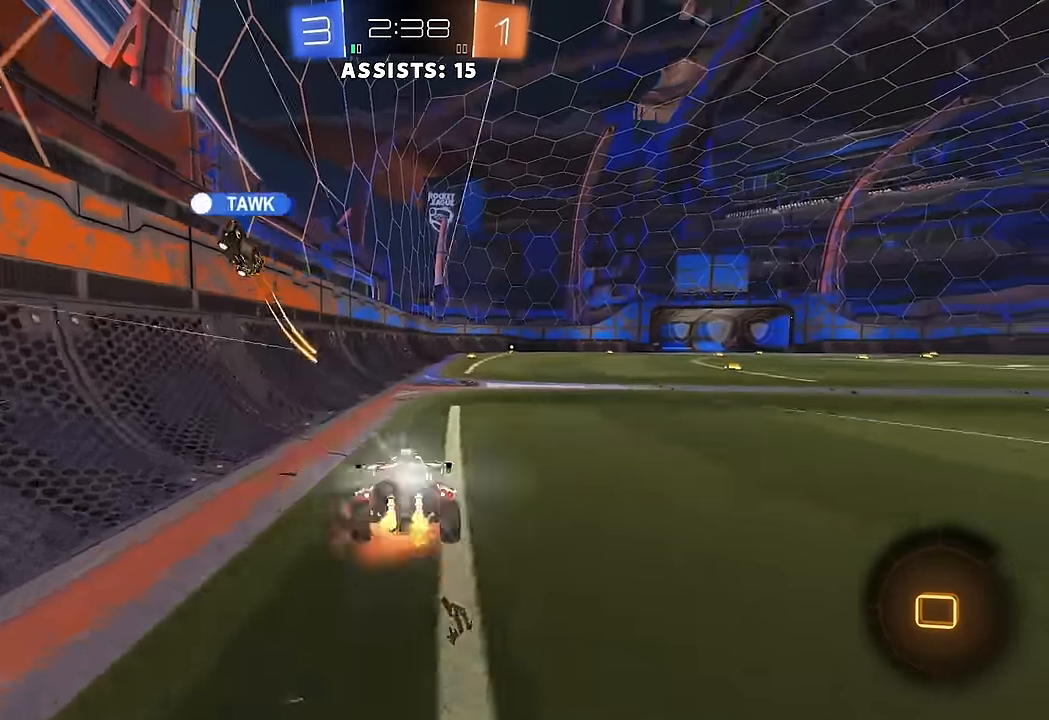
{"buttons": ["L2"], "left_stick": "center", "right_stick": "center", "events": [[67, "A", "up"], [83, "Y", "down"], [117, "left_stick", "center"], [183, "Y", "up"], [217, "R2", "up"], [433, "L2", "down"]]}
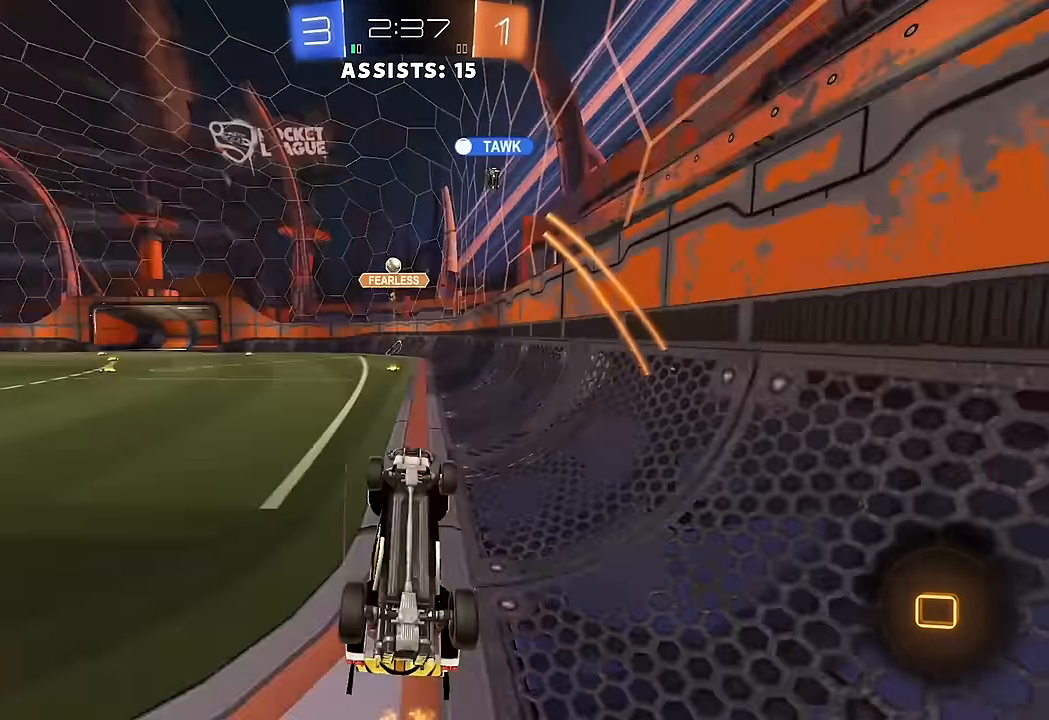
{"buttons": ["R2"], "left_stick": "right", "right_stick": "center", "events": [[50, "L2", "up"], [150, "R2", "down"], [267, "left_stick", "right"], [333, "B", "down"], [400, "B", "up"]]}
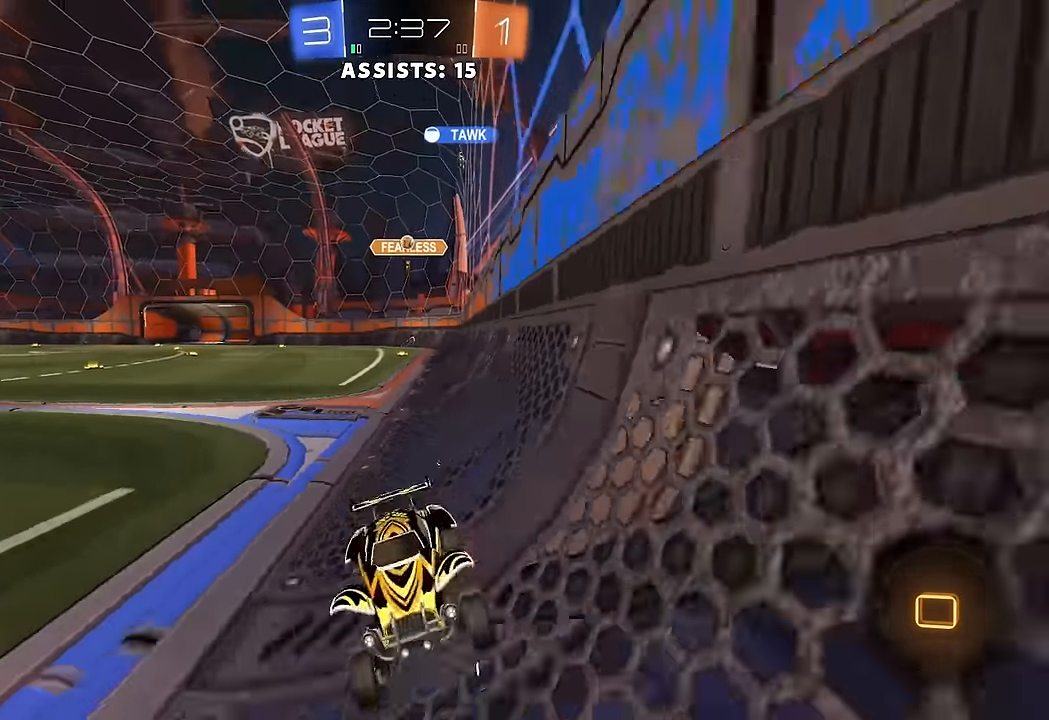
{"buttons": ["R2"], "left_stick": "center", "right_stick": "center", "events": [[117, "Y", "down"], [200, "Y", "up"], [233, "left_stick", "center"]]}
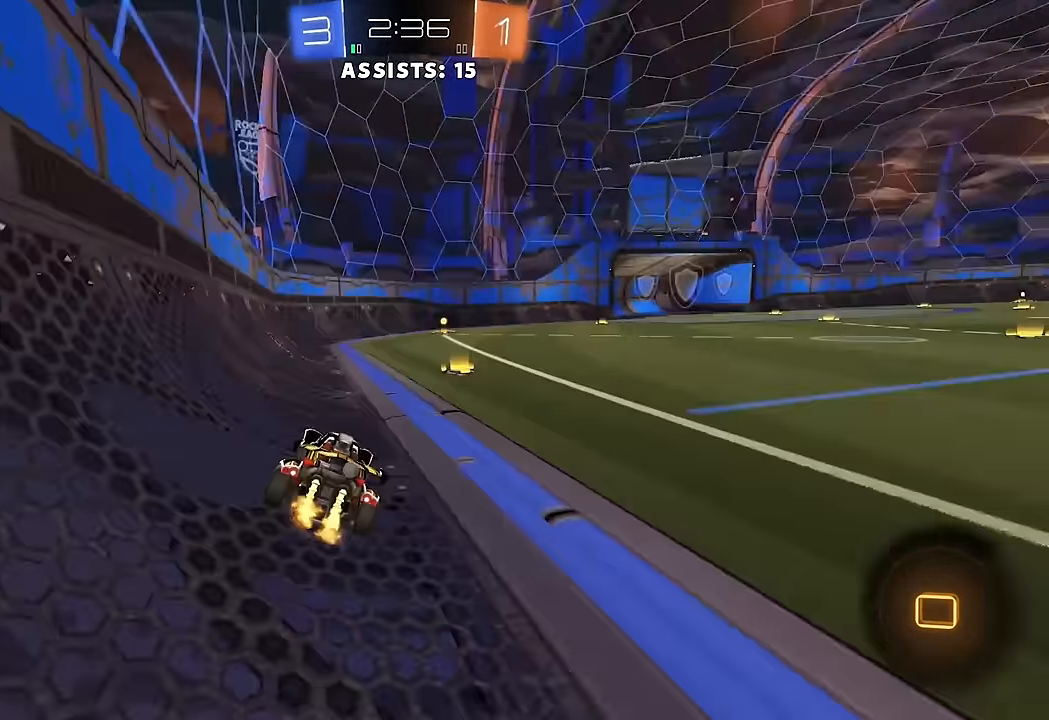
{"buttons": ["R2"], "left_stick": "center", "right_stick": "center", "events": [[50, "left_stick", "right"], [200, "left_stick", "center"], [400, "B", "down"], [400, "Y", "down"], [500, "B", "up"], [500, "Y", "up"]]}
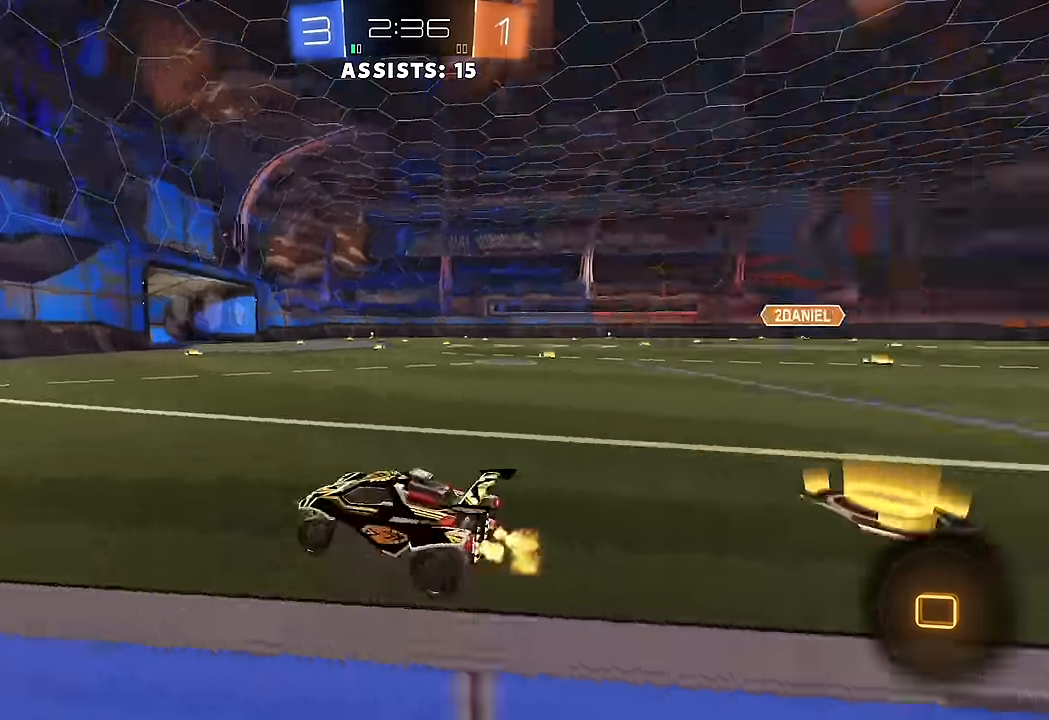
{"buttons": ["B", "R2"], "left_stick": "right", "right_stick": "center", "events": [[283, "left_stick", "right"], [350, "L1", "down"], [483, "B", "down"], [500, "L1", "up"]]}
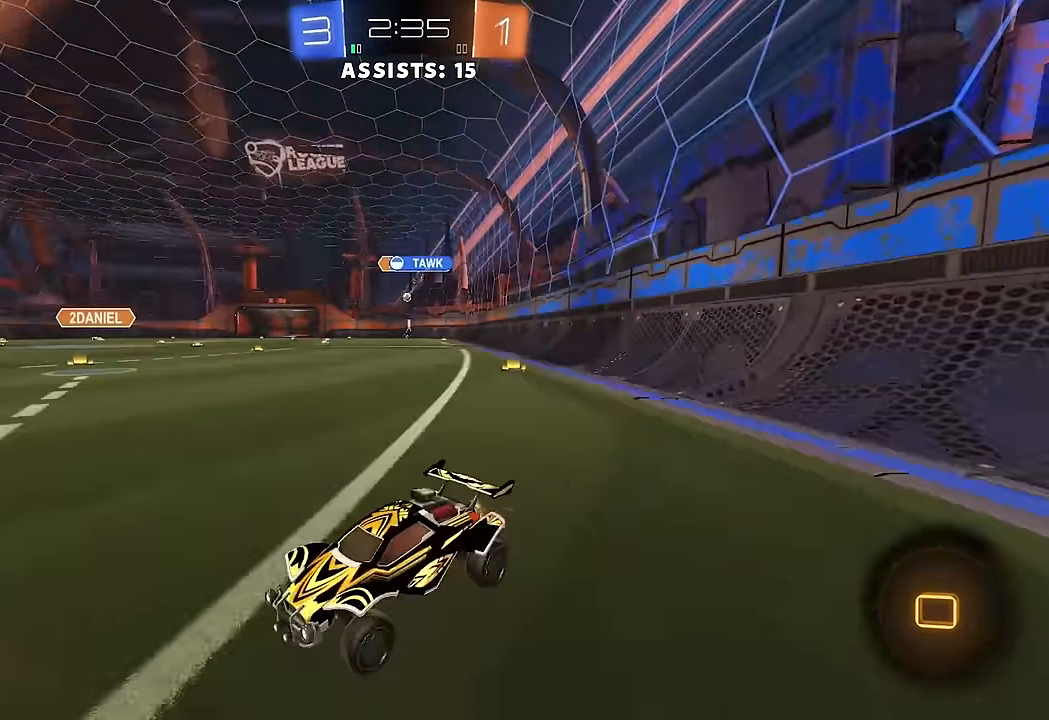
{"buttons": ["R2"], "left_stick": "right", "right_stick": "center", "events": [[83, "B", "up"], [150, "B", "down"], [200, "B", "up"], [250, "L1", "down"], [450, "L1", "up"]]}
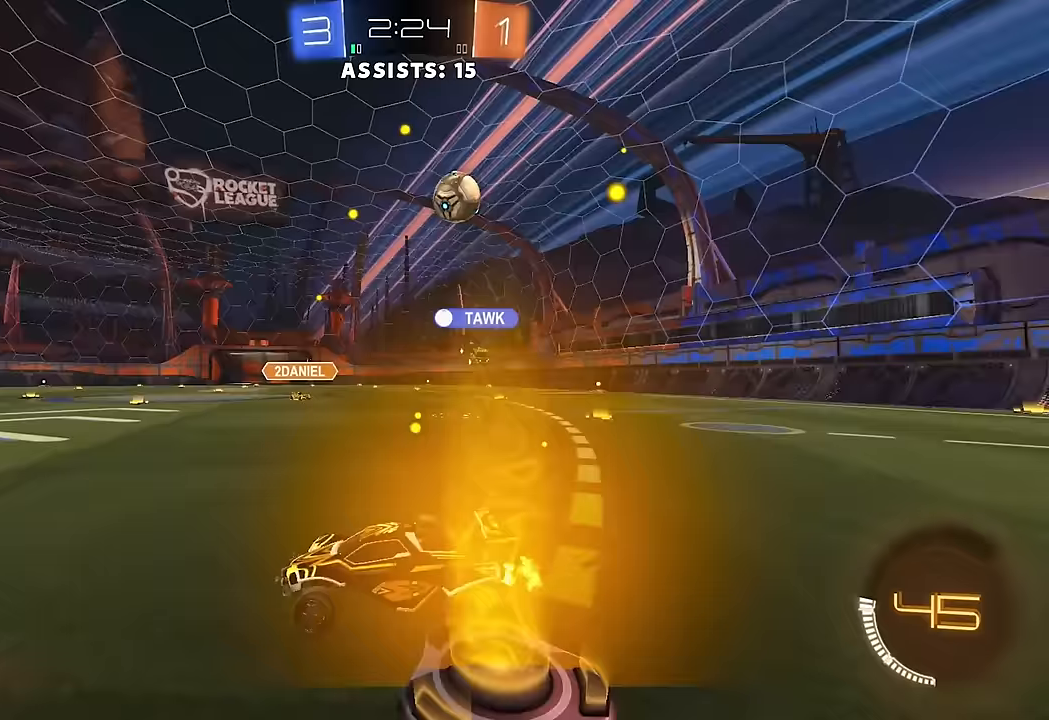
{"buttons": ["R2"], "left_stick": "right", "right_stick": "center", "events": [[67, "left_stick", "center"], [500, "left_stick", "right"]]}
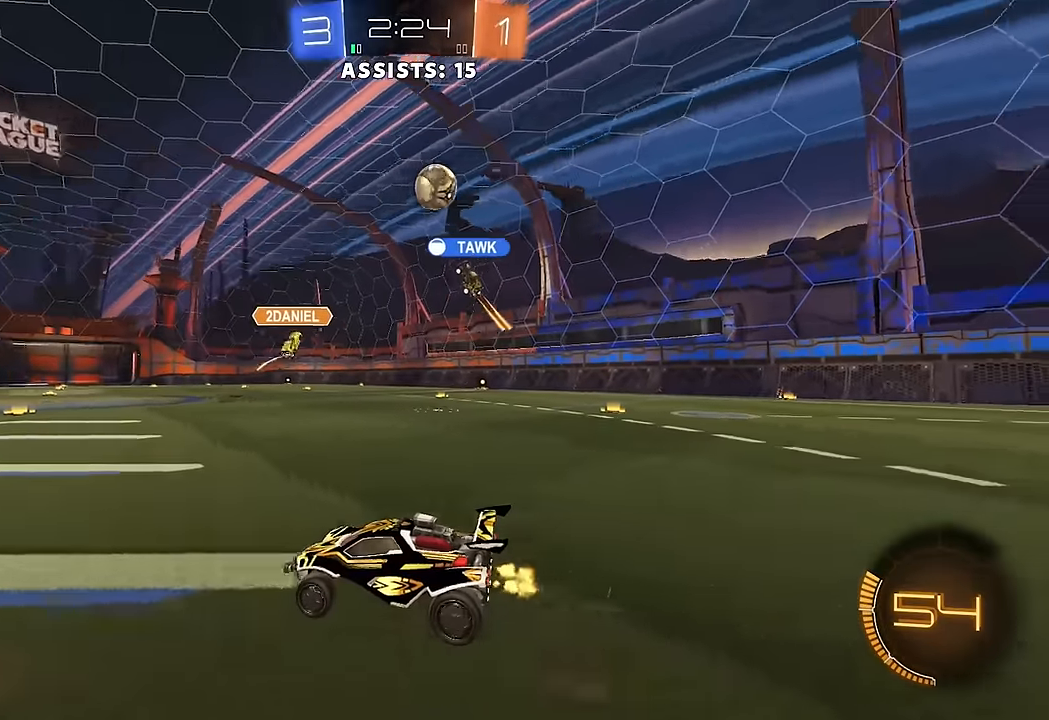
{"buttons": ["R2"], "left_stick": "center", "right_stick": "center", "events": [[367, "left_stick", "center"]]}
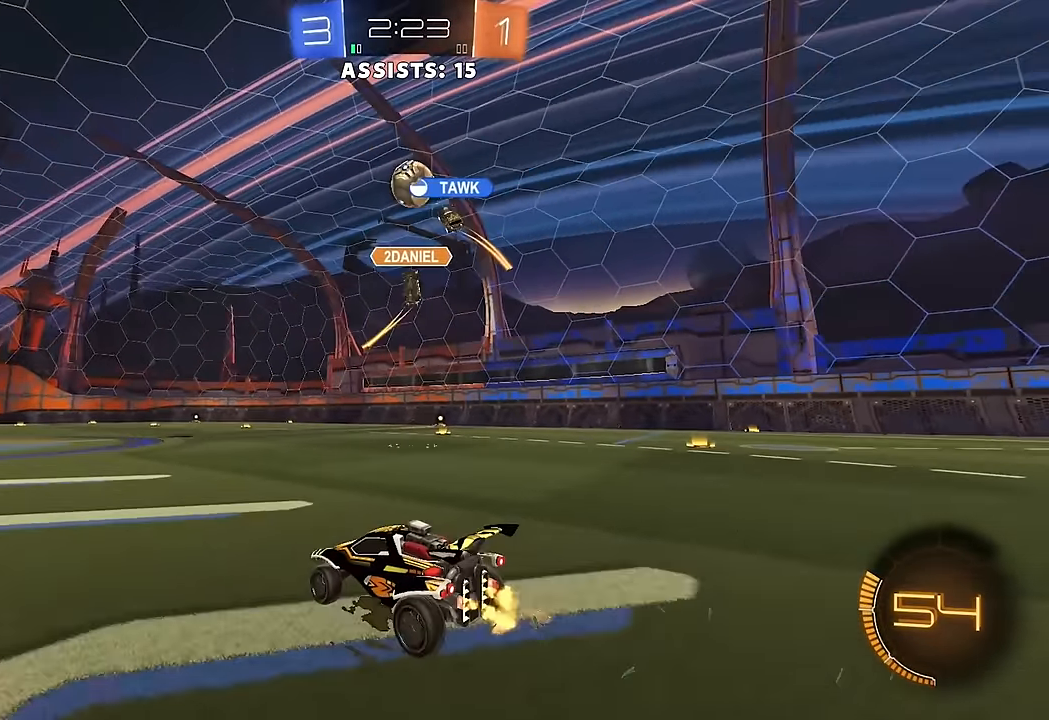
{"buttons": ["R2"], "left_stick": "left", "right_stick": "center", "events": [[67, "left_stick", "left"], [150, "B", "down"], [233, "left_stick", "center"], [350, "B", "up"], [483, "left_stick", "left"]]}
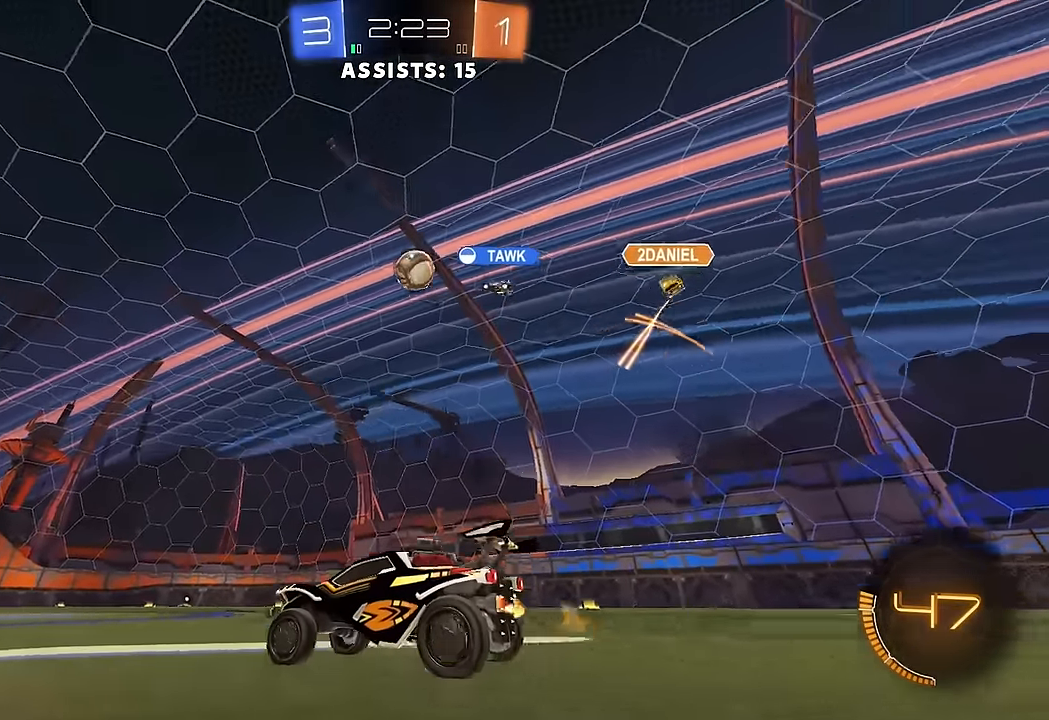
{"buttons": ["R2"], "left_stick": "center", "right_stick": "center", "events": [[33, "left_stick", "center"], [117, "left_stick", "right"], [267, "R2", "up"], [317, "left_stick", "down-right"], [333, "A", "down"], [367, "R2", "down"], [483, "A", "up"], [483, "left_stick", "center"]]}
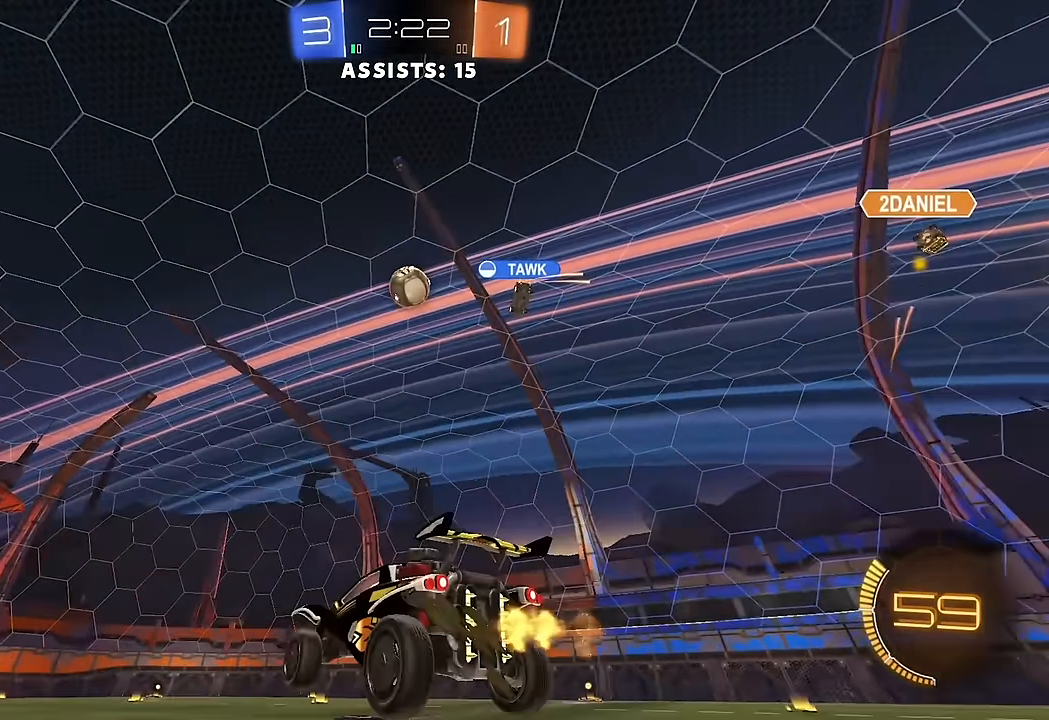
{"buttons": ["R2"], "left_stick": "up-left", "right_stick": "center", "events": [[17, "A", "down"], [50, "left_stick", "down"], [133, "B", "down"], [183, "A", "up"], [250, "left_stick", "left"], [267, "L1", "down"], [300, "left_stick", "up-left"], [467, "B", "up"], [483, "L1", "up"]]}
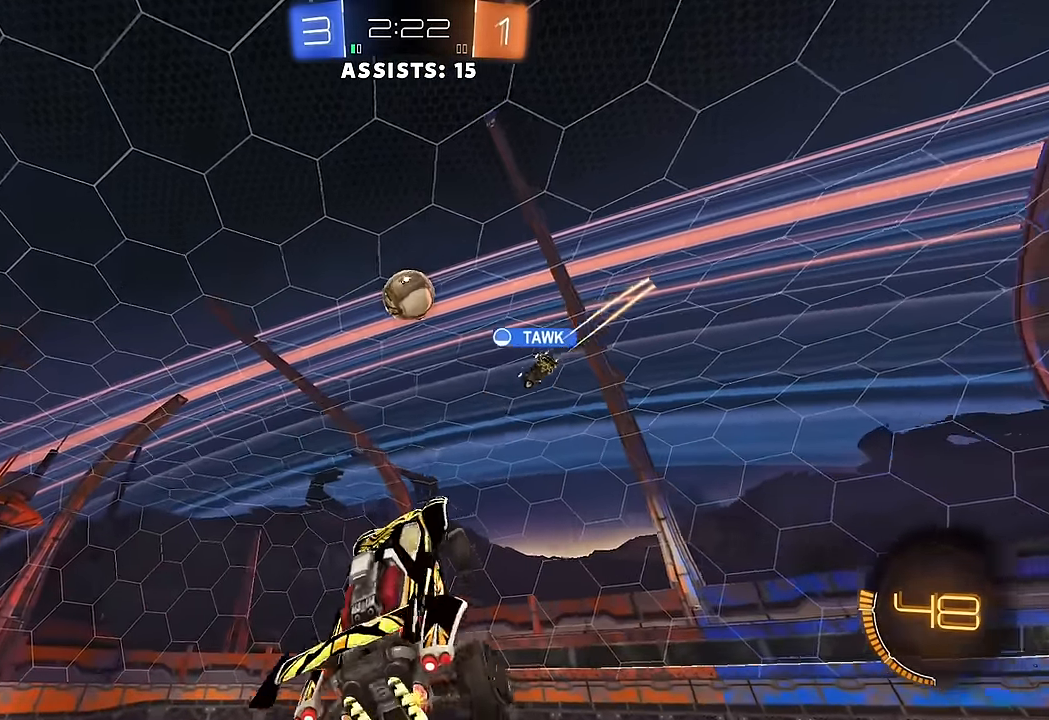
{"buttons": ["B", "L1", "R2"], "left_stick": "down-left", "right_stick": "center", "events": [[17, "left_stick", "up"], [50, "B", "down"], [117, "left_stick", "right"], [150, "B", "up"], [217, "left_stick", "down-right"], [317, "B", "down"], [483, "L1", "down"], [500, "left_stick", "down-left"]]}
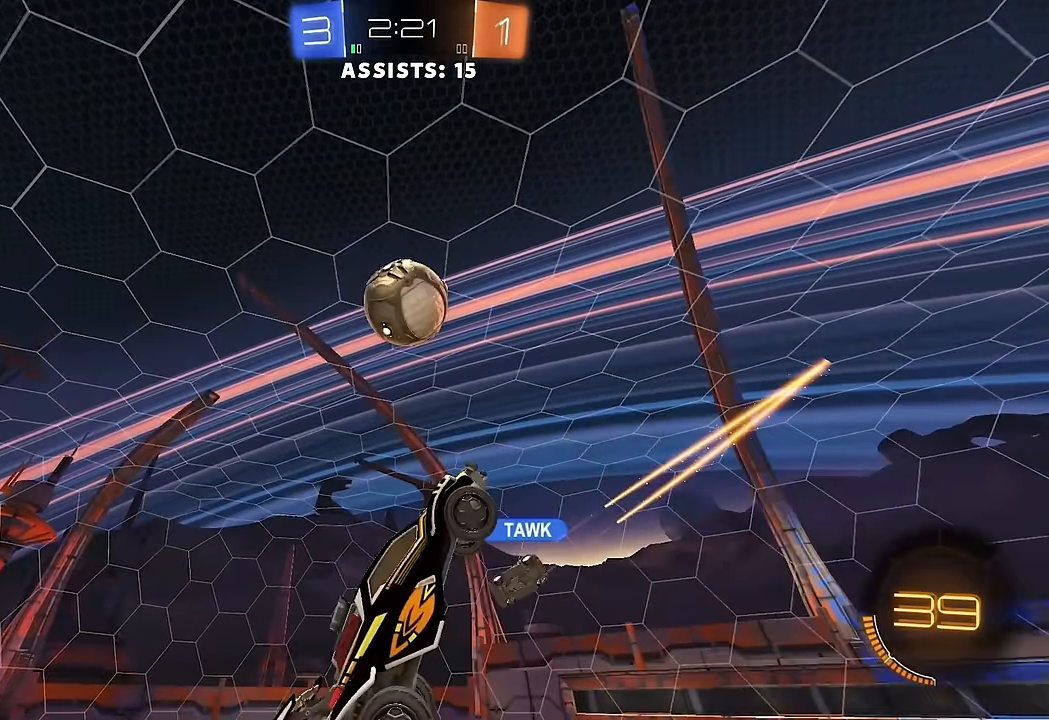
{"buttons": ["L1", "R2"], "left_stick": "up-left", "right_stick": "center", "events": [[67, "left_stick", "left"], [83, "B", "up"], [217, "B", "down"], [417, "left_stick", "up-left"], [450, "B", "up"]]}
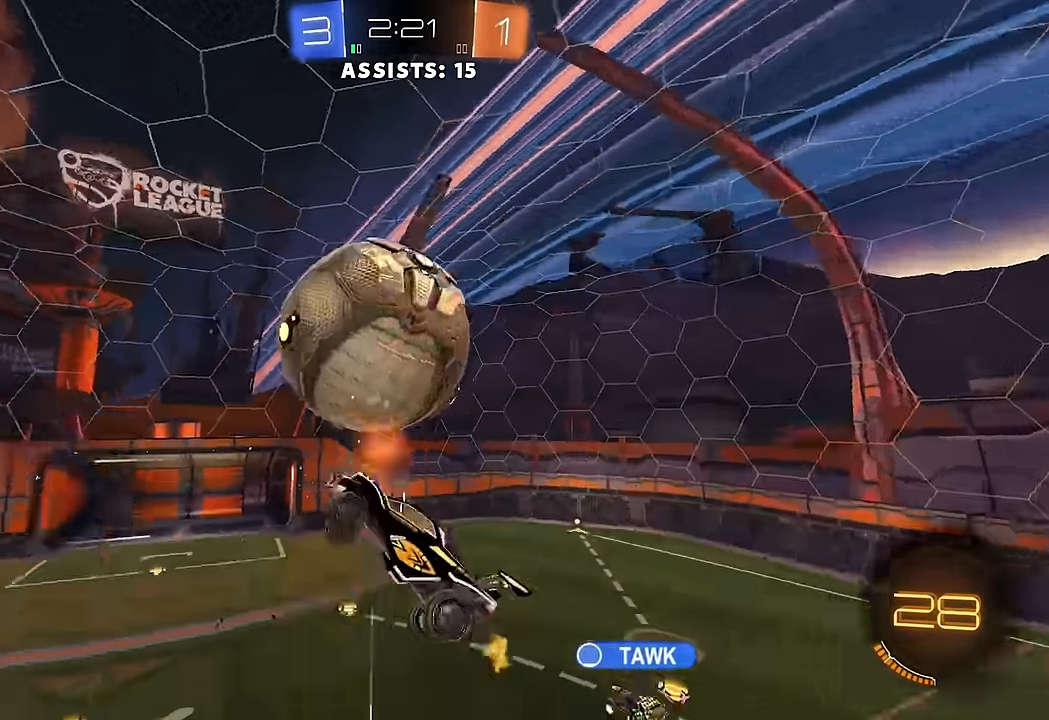
{"buttons": [], "left_stick": "down", "right_stick": "center", "events": [[50, "left_stick", "down-left"], [83, "R2", "up"], [267, "L1", "up"], [283, "left_stick", "down"]]}
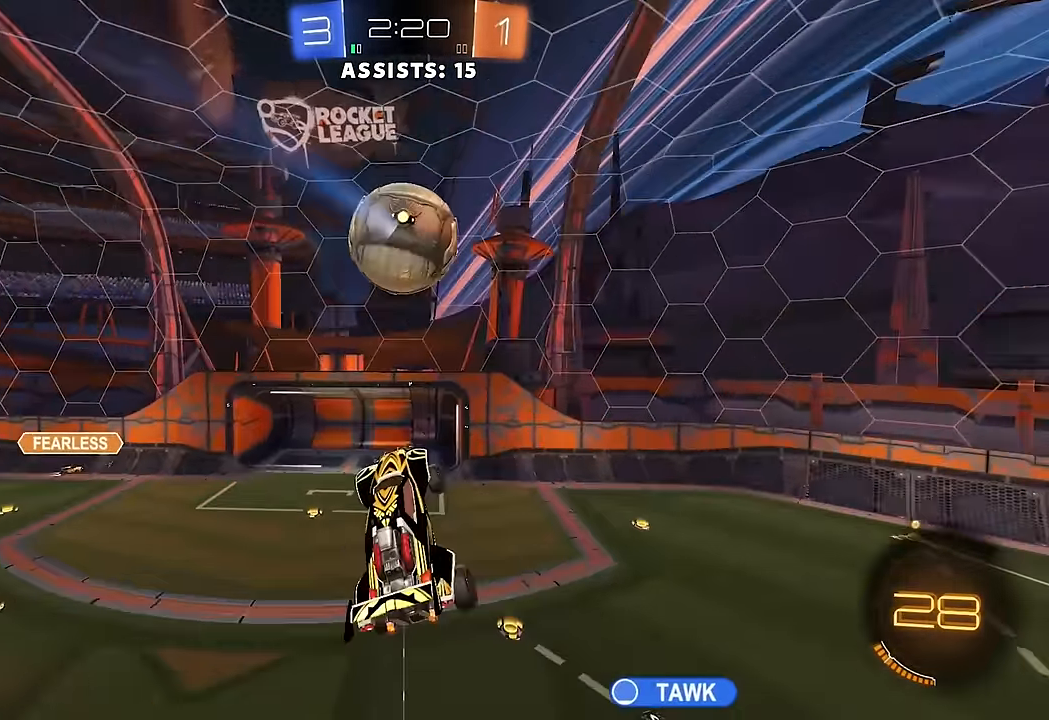
{"buttons": ["B", "Y", "L1", "R2"], "left_stick": "down-right", "right_stick": "center", "events": [[217, "L1", "down"], [217, "Y", "down"], [300, "Y", "up"], [350, "left_stick", "down-right"], [433, "R2", "down"], [450, "B", "down"], [450, "Y", "down"]]}
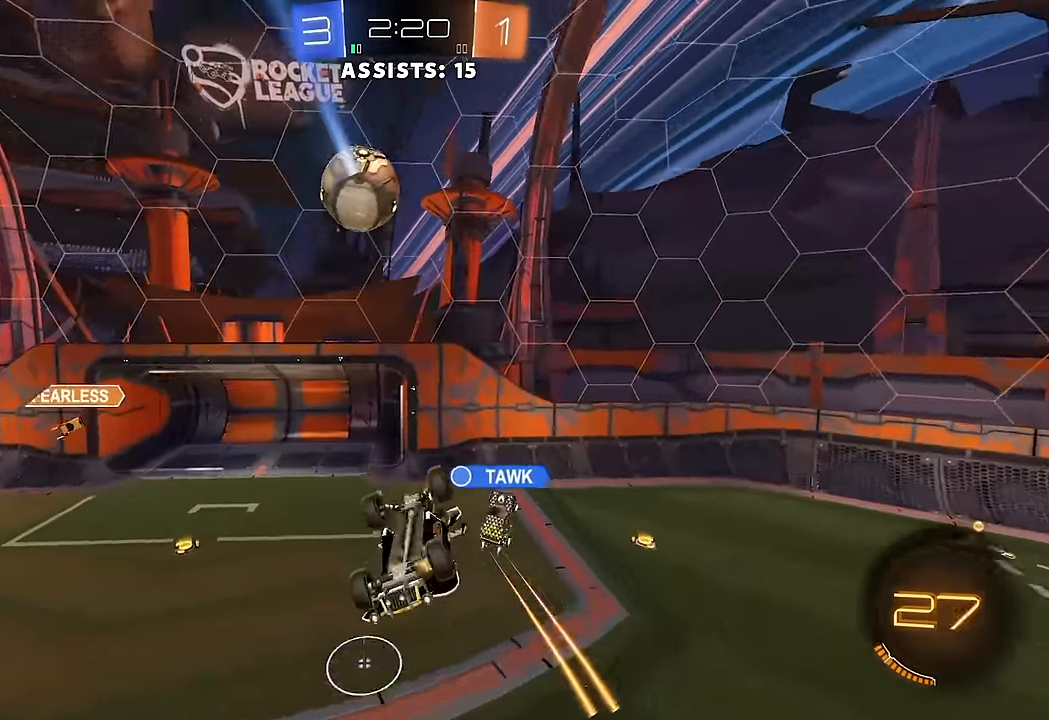
{"buttons": ["R2"], "left_stick": "down", "right_stick": "center", "events": [[100, "Y", "up"], [283, "L1", "up"], [283, "left_stick", "center"], [433, "left_stick", "down"], [467, "B", "up"]]}
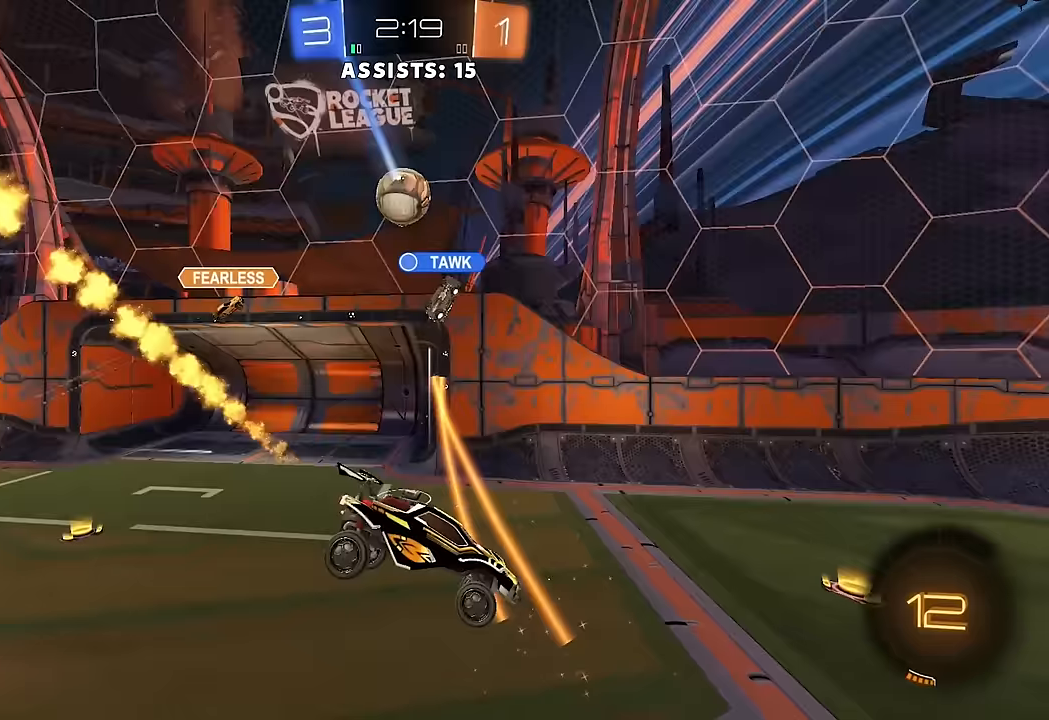
{"buttons": ["R2"], "left_stick": "right", "right_stick": "center", "events": [[100, "left_stick", "center"], [200, "left_stick", "right"]]}
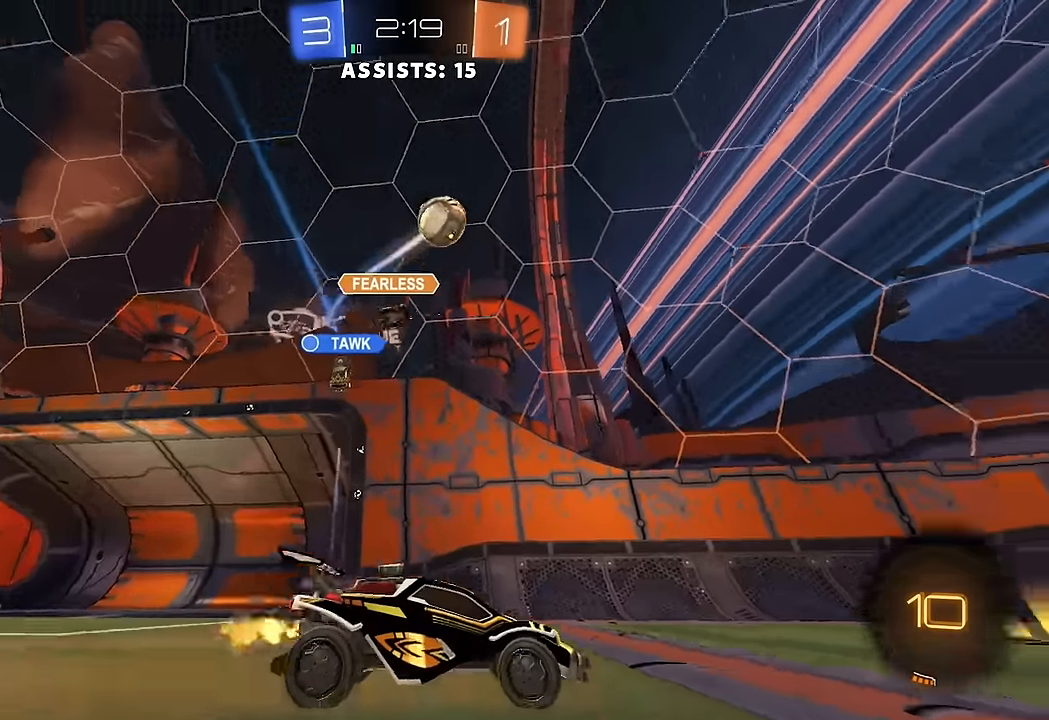
{"buttons": ["B", "R2"], "left_stick": "center", "right_stick": "center", "events": [[50, "left_stick", "center"], [117, "B", "down"], [117, "Y", "down"], [200, "left_stick", "left"], [250, "Y", "up"], [450, "left_stick", "center"]]}
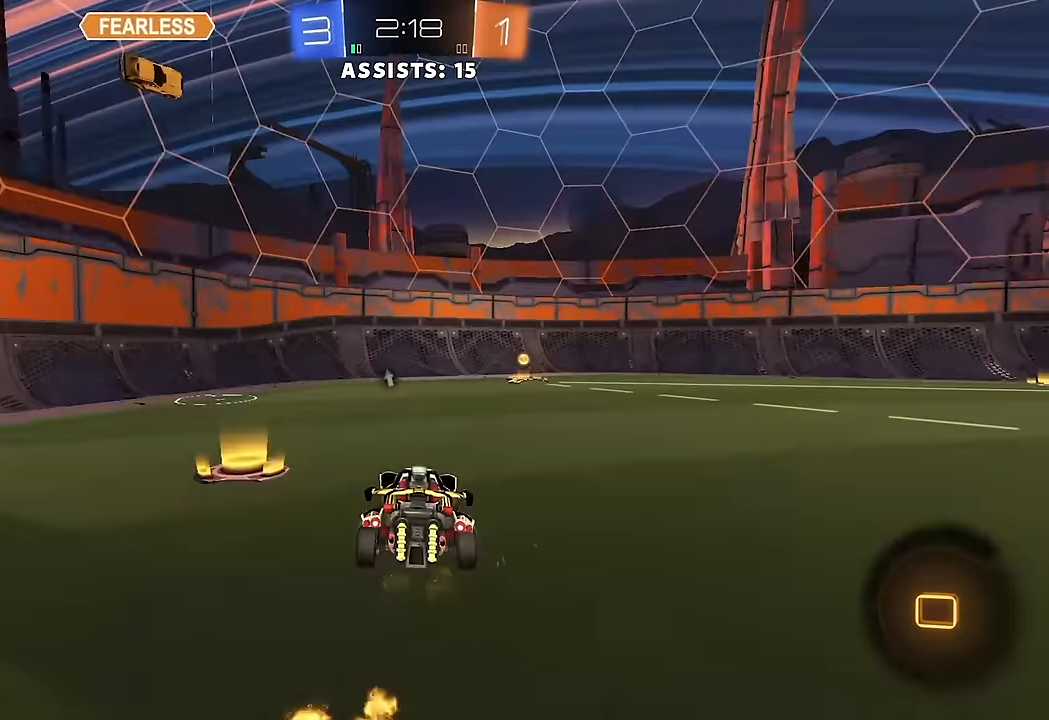
{"buttons": ["R2"], "left_stick": "center", "right_stick": "center", "events": [[33, "left_stick", "right"], [183, "Y", "down"], [200, "left_stick", "center"], [317, "Y", "up"], [400, "B", "up"]]}
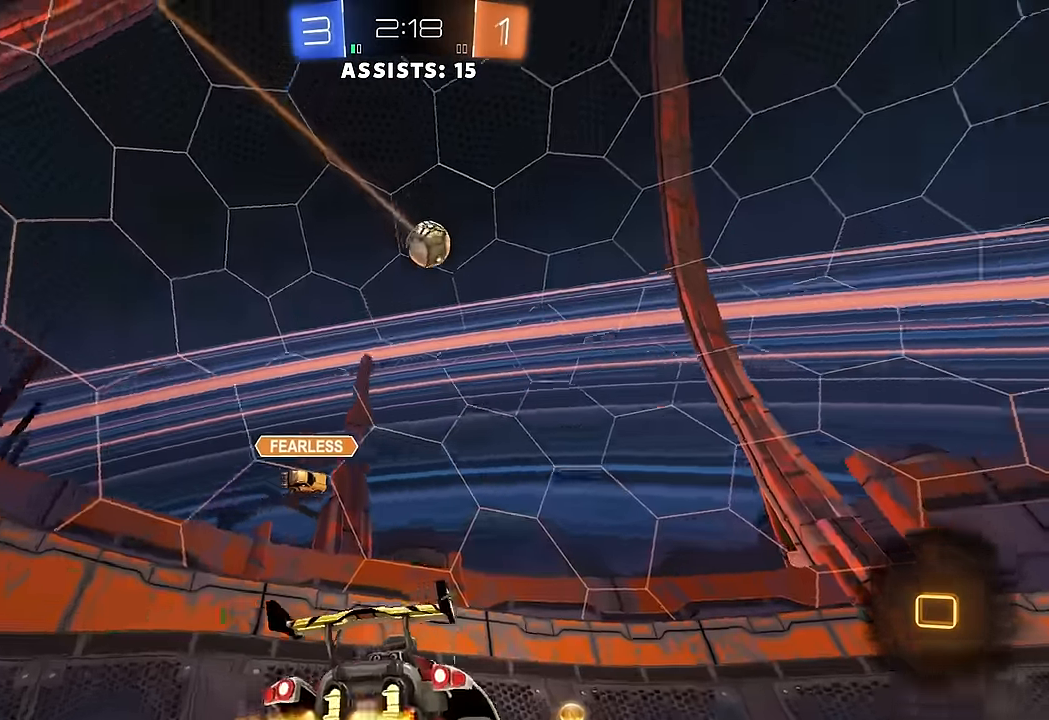
{"buttons": ["B", "R2"], "left_stick": "right", "right_stick": "center", "events": [[150, "left_stick", "right"], [267, "L1", "down"], [300, "B", "down"], [367, "L1", "up"]]}
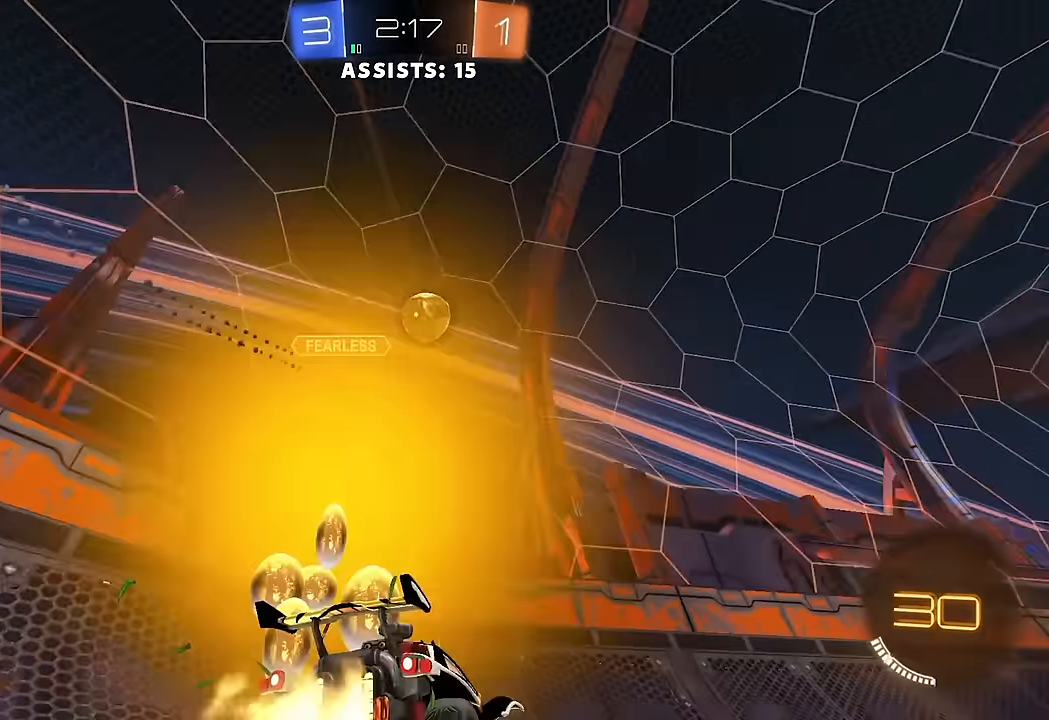
{"buttons": ["B", "Y", "R2"], "left_stick": "right", "right_stick": "center", "events": [[350, "left_stick", "center"], [483, "Y", "down"], [483, "left_stick", "right"]]}
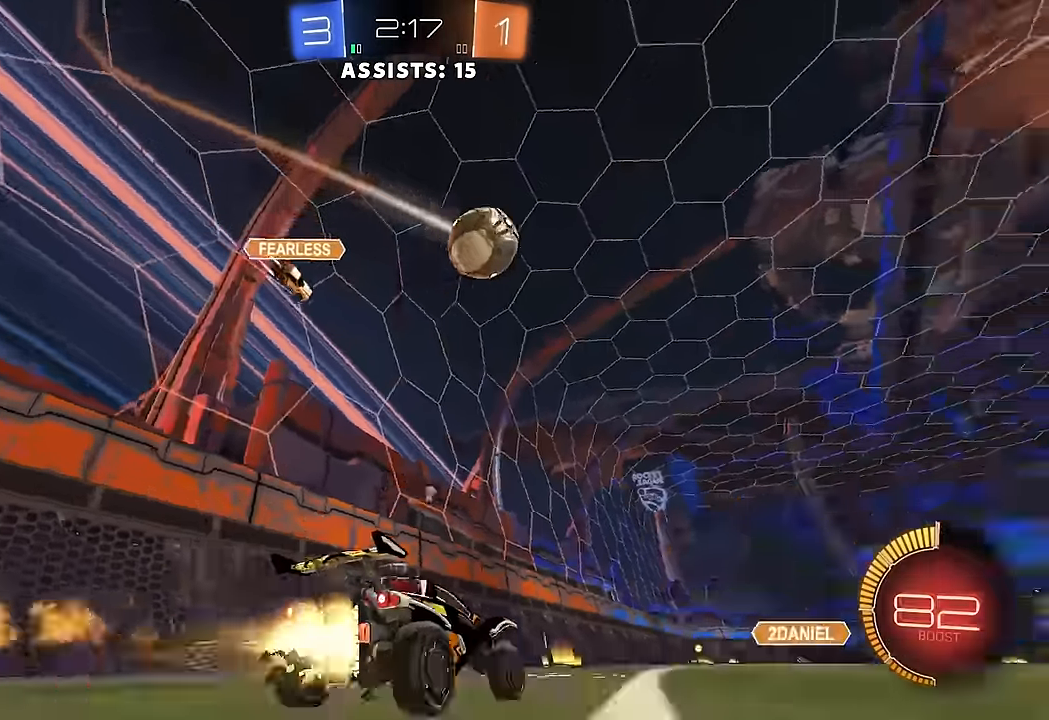
{"buttons": ["B", "Y", "R2"], "left_stick": "right", "right_stick": "center", "events": [[100, "Y", "up"], [217, "Y", "down"], [217, "left_stick", "center"], [333, "Y", "up"], [383, "left_stick", "right"], [483, "Y", "down"]]}
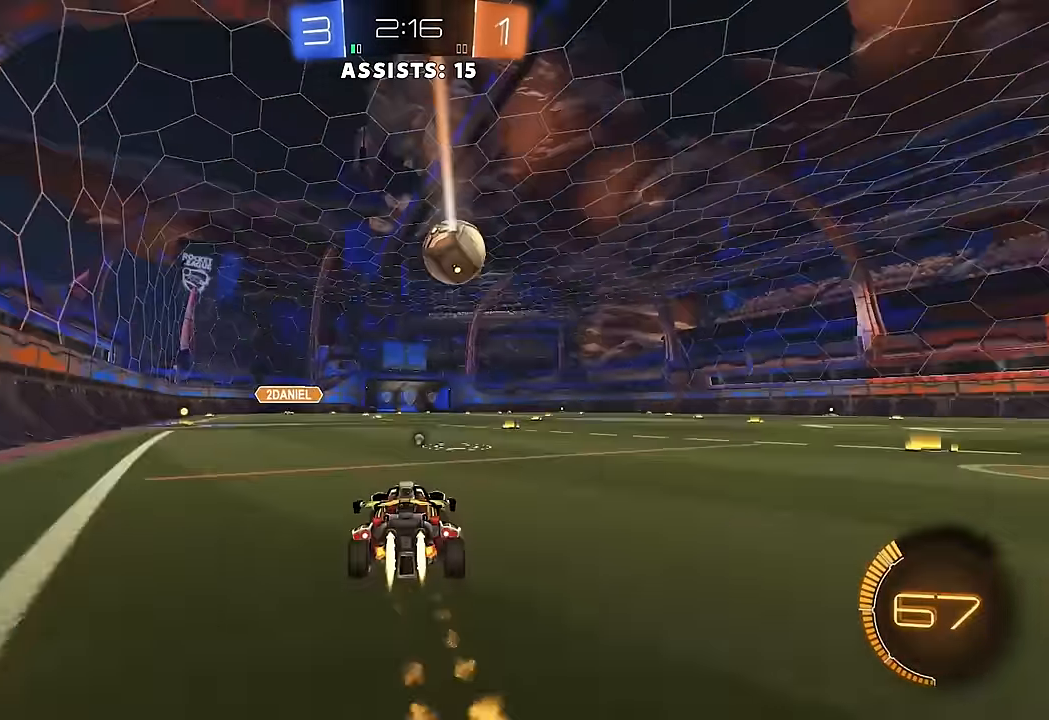
{"buttons": ["B", "R2"], "left_stick": "left", "right_stick": "center", "events": [[17, "left_stick", "center"], [83, "Y", "up"], [117, "B", "up"], [217, "Y", "down"], [300, "Y", "up"], [400, "B", "down"], [483, "left_stick", "left"]]}
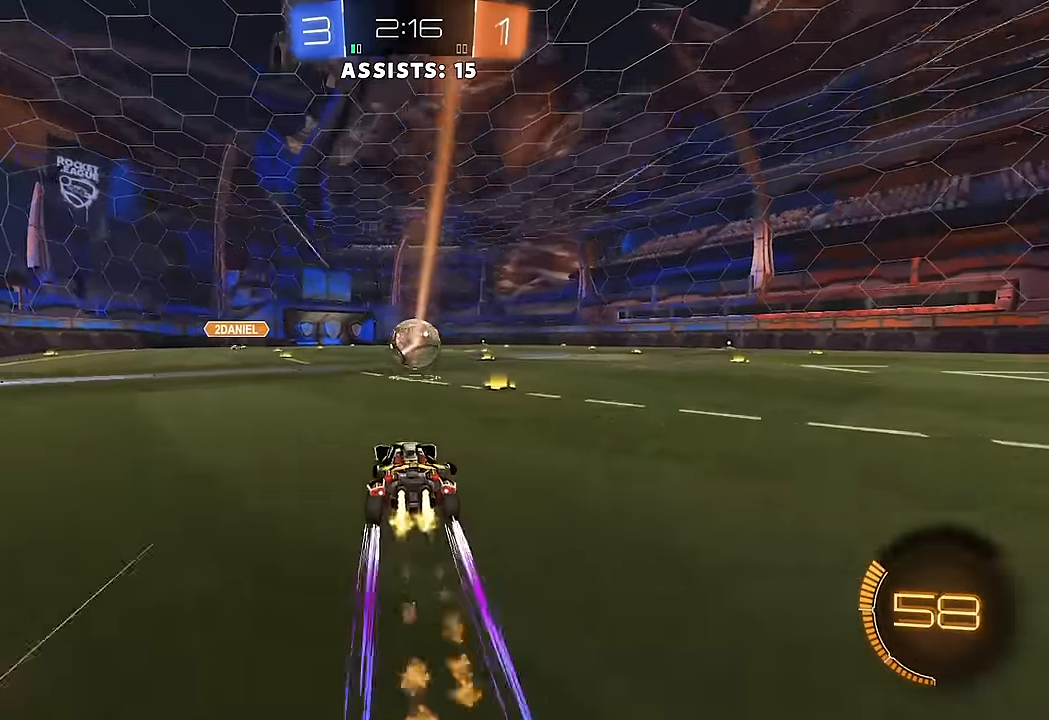
{"buttons": ["B", "R2"], "left_stick": "center", "right_stick": "center", "events": [[17, "B", "up"], [117, "left_stick", "center"], [250, "left_stick", "right"], [367, "left_stick", "center"], [500, "B", "down"]]}
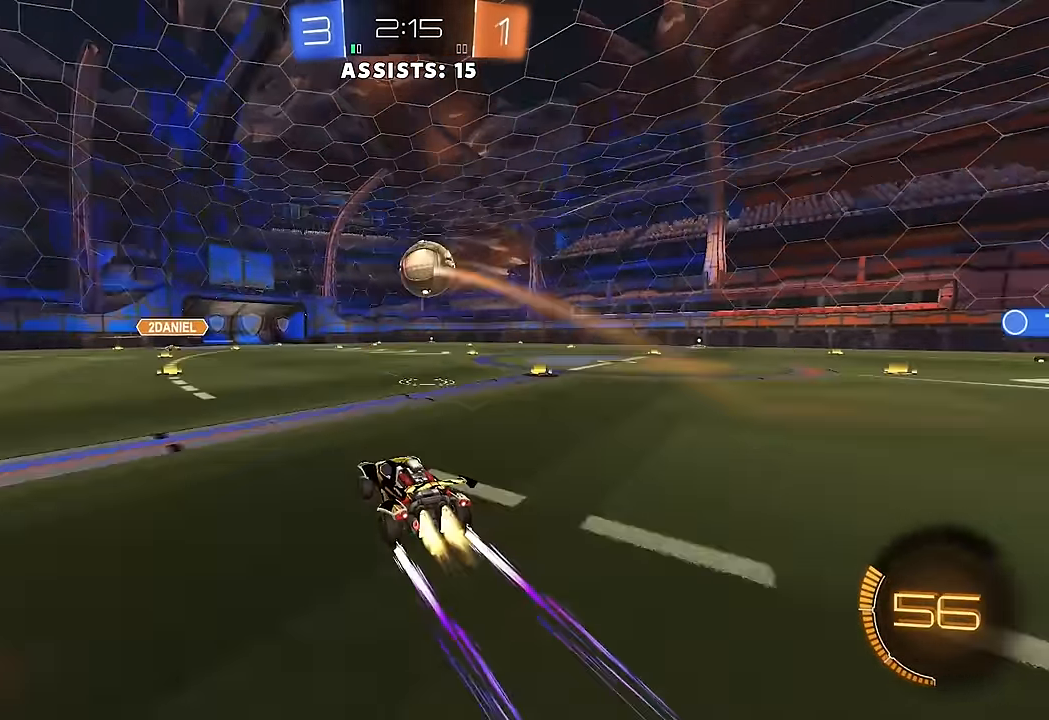
{"buttons": ["R2"], "left_stick": "center", "right_stick": "center", "events": [[100, "B", "up"], [217, "left_stick", "right"], [350, "left_stick", "center"]]}
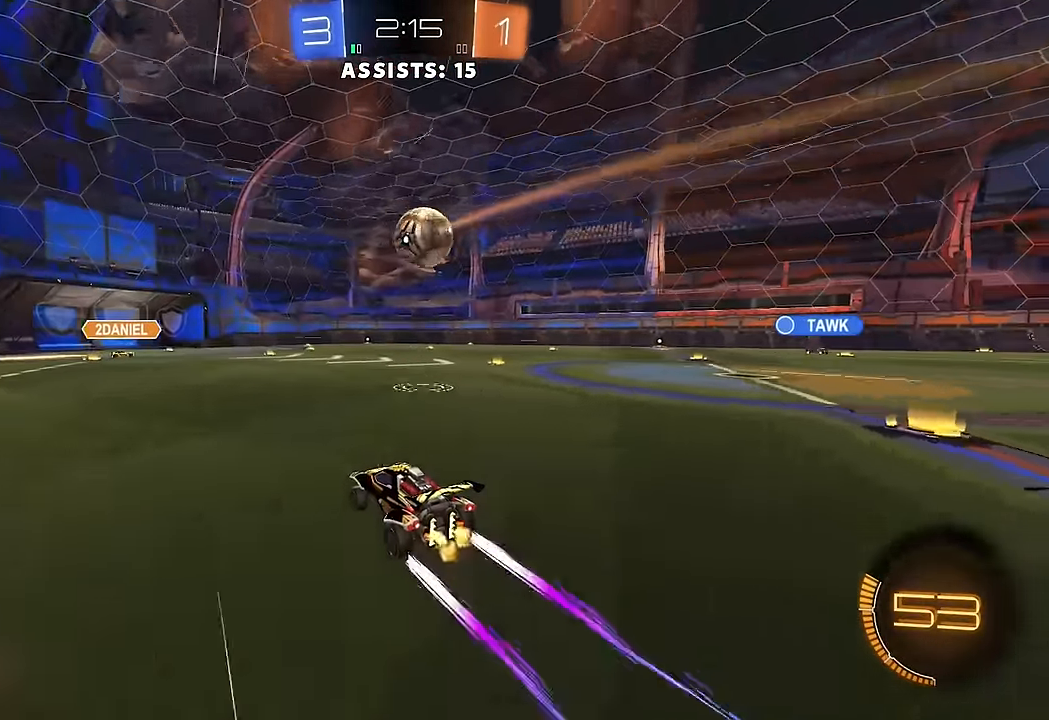
{"buttons": ["R2"], "left_stick": "left", "right_stick": "center", "events": [[150, "B", "down"], [250, "B", "up"], [450, "left_stick", "left"]]}
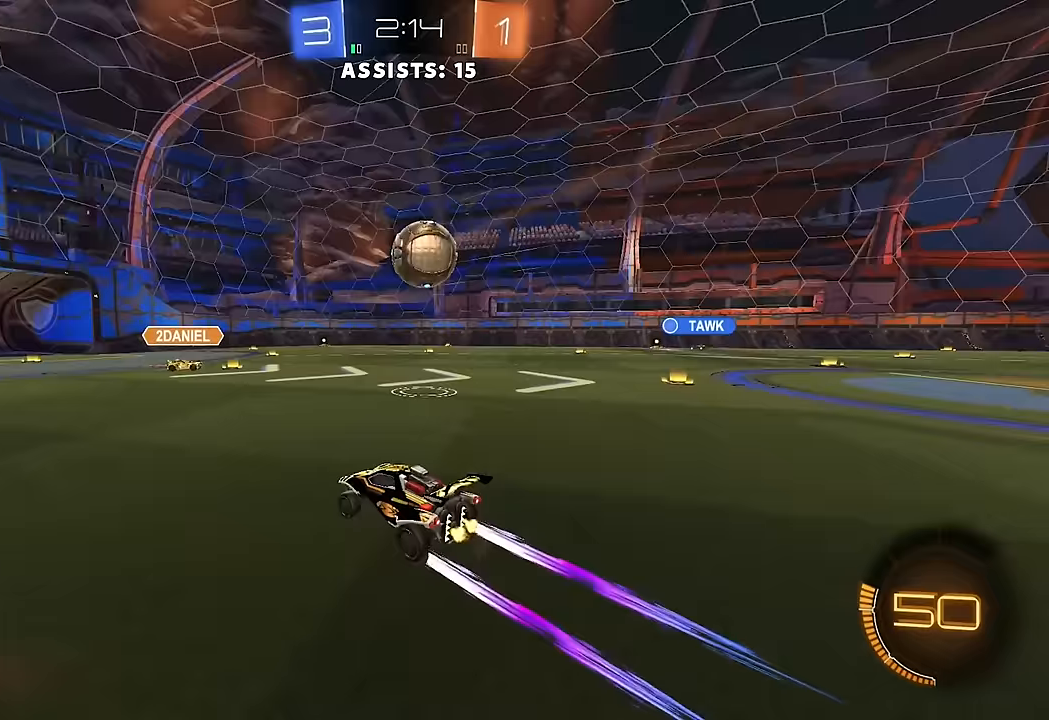
{"buttons": ["R2"], "left_stick": "center", "right_stick": "center", "events": [[233, "R2", "up"], [267, "left_stick", "right"], [283, "L2", "down"], [417, "R2", "down"], [417, "left_stick", "center"], [467, "L2", "up"]]}
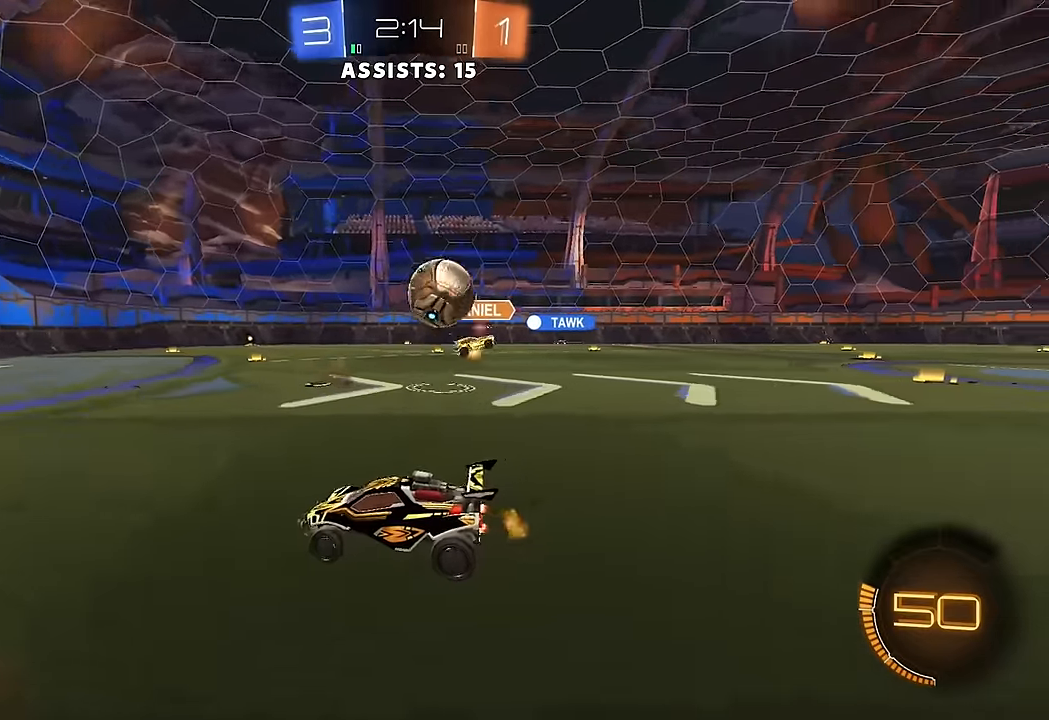
{"buttons": ["R2"], "left_stick": "left", "right_stick": "center", "events": [[150, "L2", "down"], [150, "R2", "up"], [150, "left_stick", "left"], [250, "L2", "up"], [333, "L1", "down"], [383, "R2", "down"], [433, "L1", "up"]]}